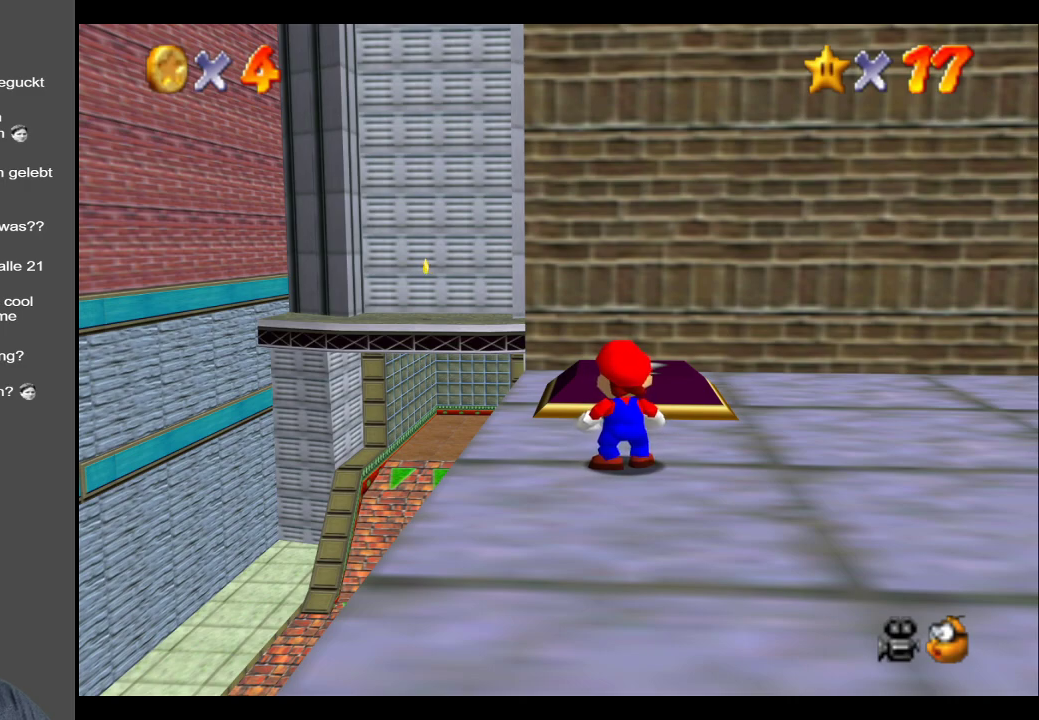
Gameplay with a controller (Xbox layout); each line is a JSON object with the inputs held at the frame after it. "events" lists button and stick changes between this image and that frame as [ms after this image, input, new state], when the widget could be followed in between. Not read: L3 R3.
{"buttons": [], "left_stick": "up", "right_stick": "center", "events": [[233, "left_stick", "up"]]}
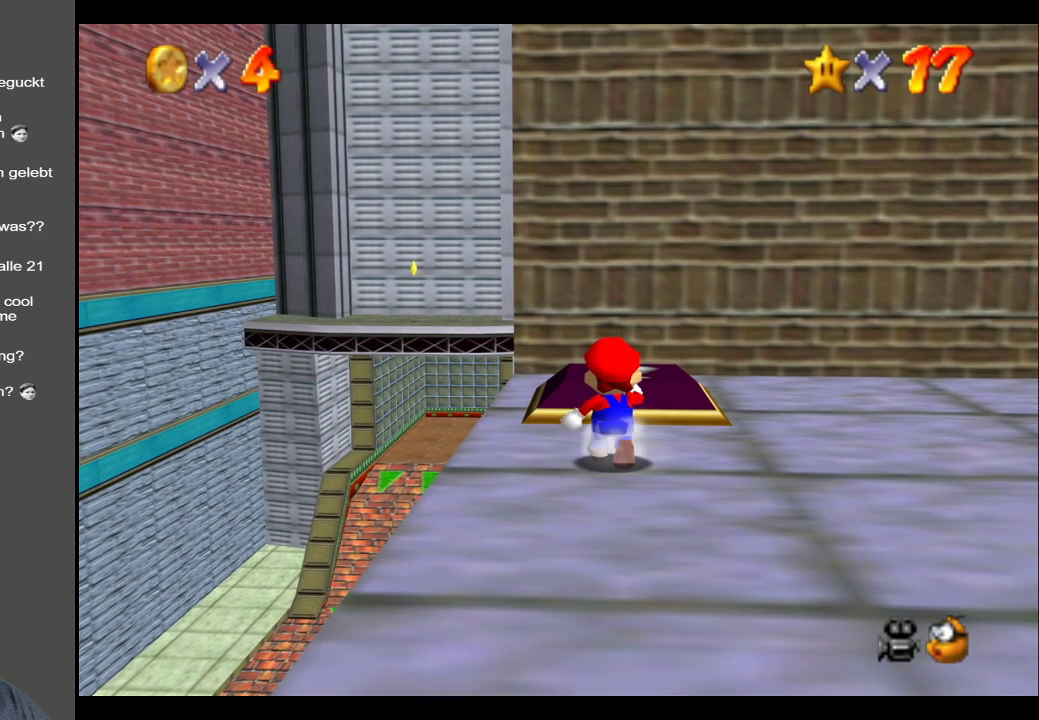
{"buttons": [], "left_stick": "center", "right_stick": "center", "events": [[283, "left_stick", "center"]]}
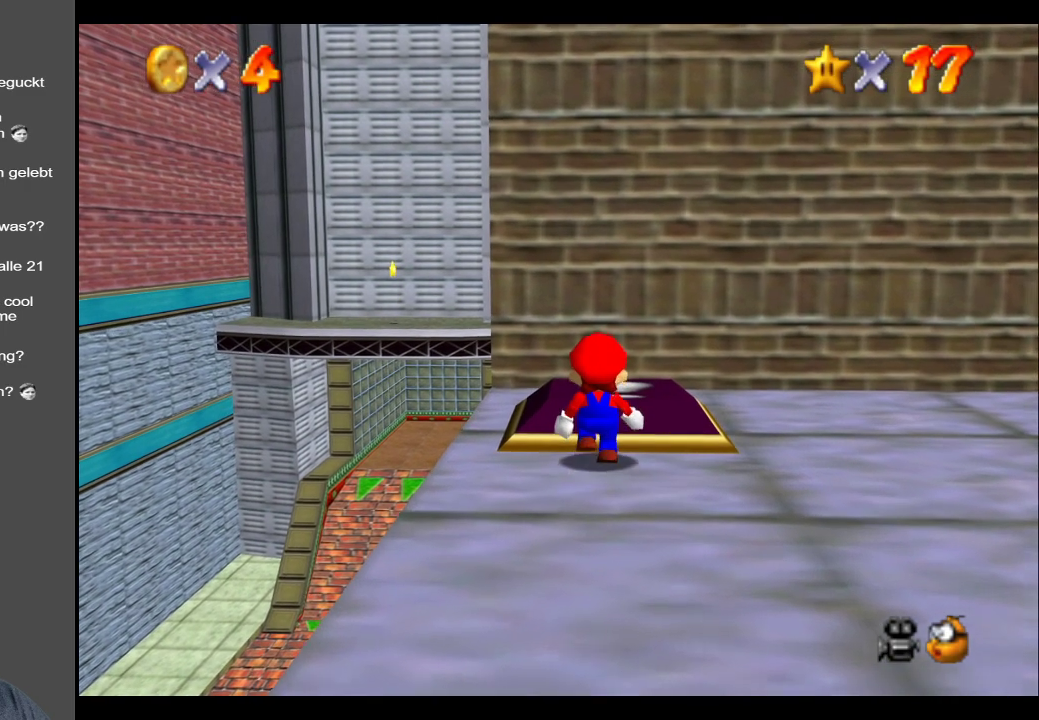
{"buttons": [], "left_stick": "center", "right_stick": "center", "events": [[167, "left_stick", "up-right"], [483, "left_stick", "center"]]}
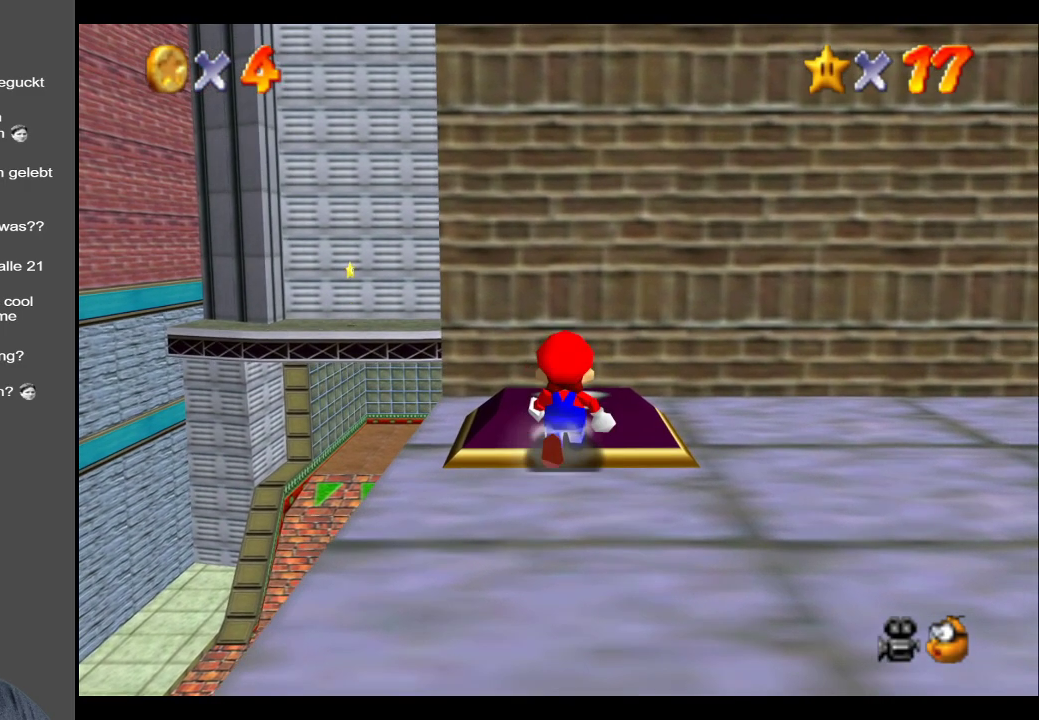
{"buttons": [], "left_stick": "right", "right_stick": "center", "events": [[67, "B", "down"], [233, "B", "up"], [267, "left_stick", "right"]]}
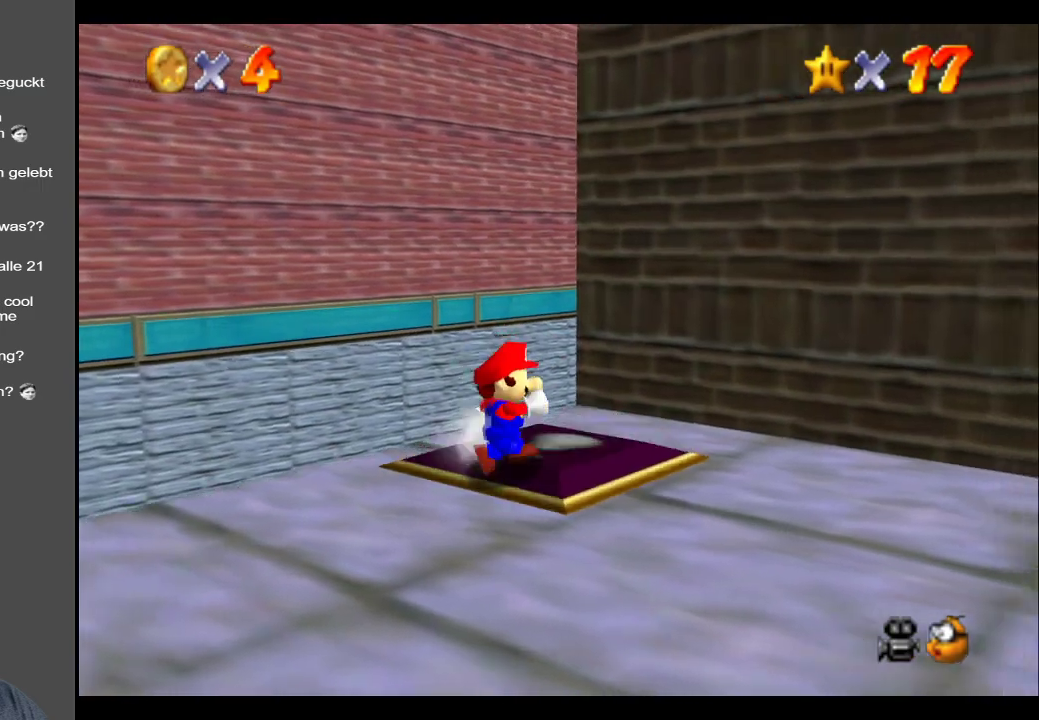
{"buttons": [], "left_stick": "up", "right_stick": "center", "events": [[67, "left_stick", "center"], [333, "left_stick", "up"]]}
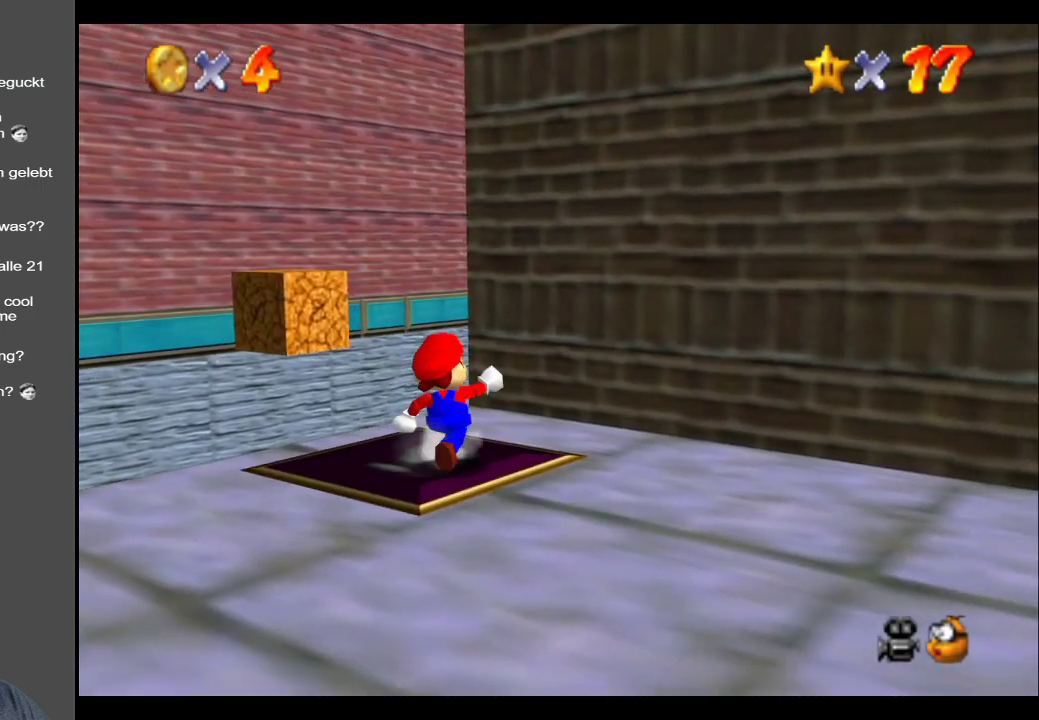
{"buttons": ["A", "L2"], "left_stick": "up-left", "right_stick": "center", "events": [[267, "left_stick", "up-left"], [383, "L2", "down"], [467, "A", "down"]]}
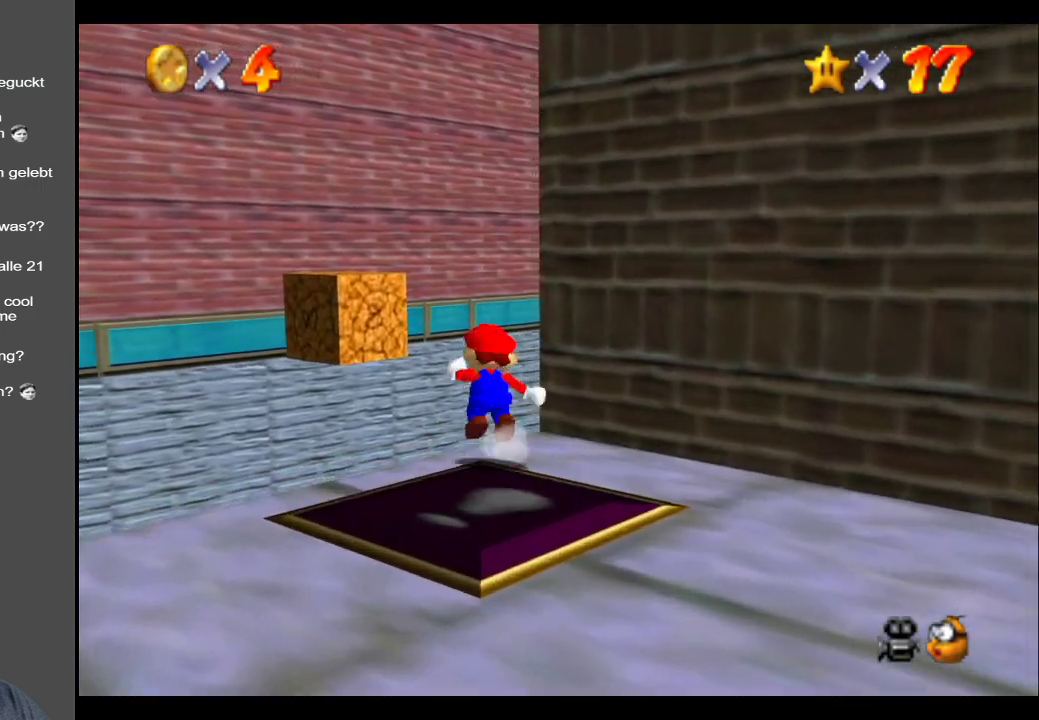
{"buttons": ["A"], "left_stick": "down", "right_stick": "center", "events": [[383, "L2", "up"], [417, "left_stick", "down"]]}
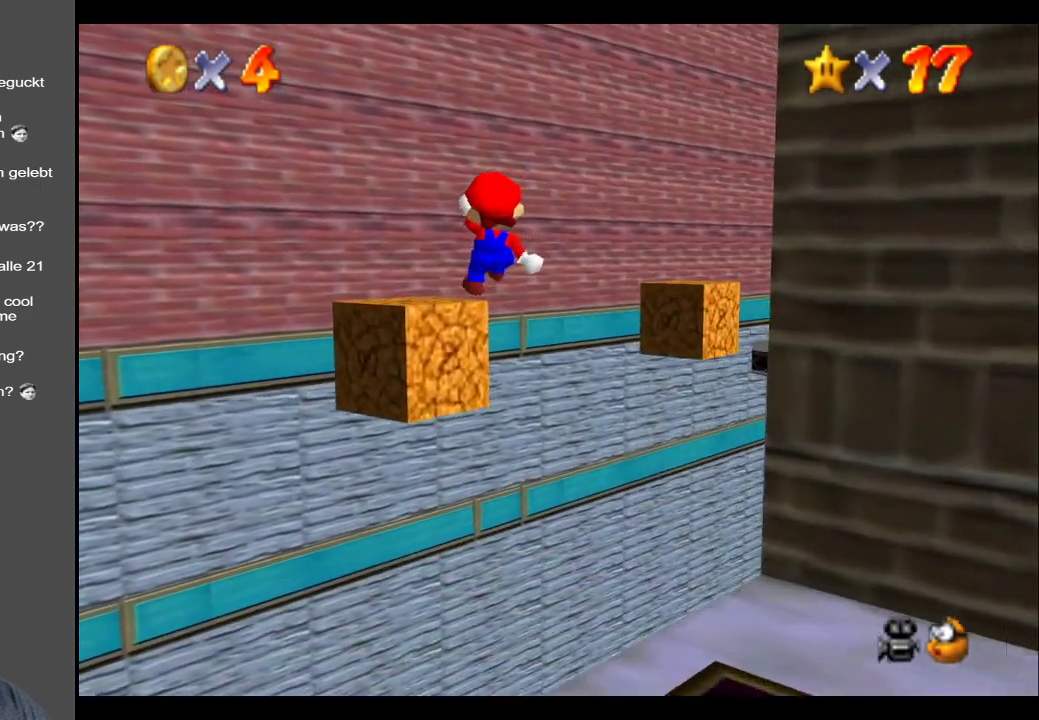
{"buttons": [], "left_stick": "up-left", "right_stick": "center", "events": [[217, "left_stick", "up-left"], [317, "A", "up"]]}
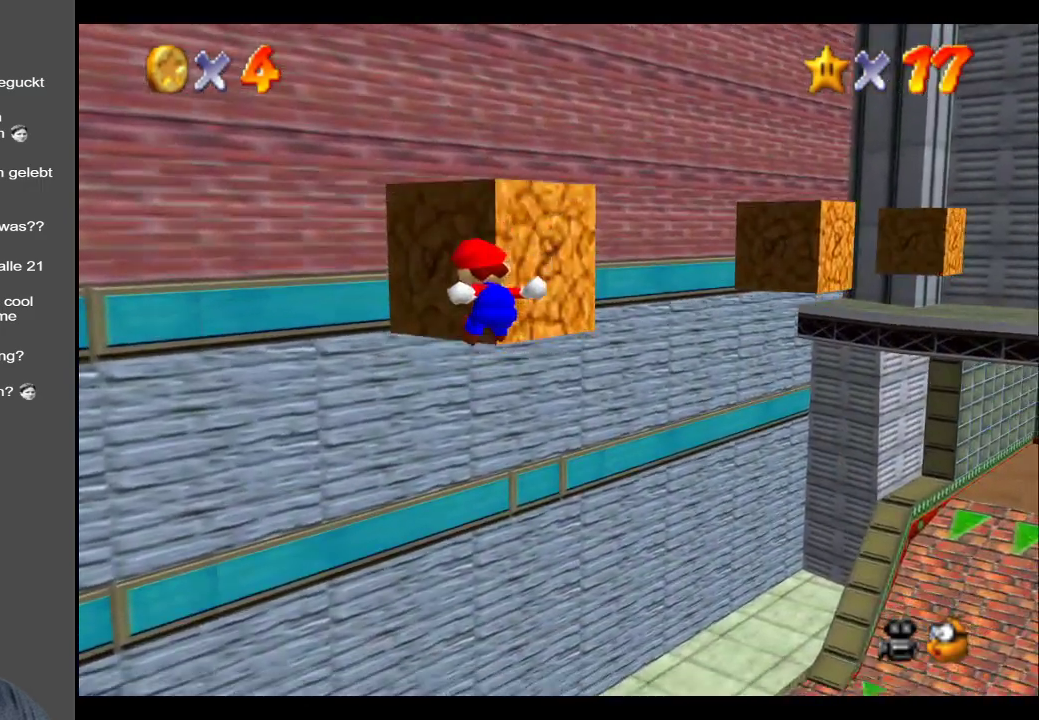
{"buttons": [], "left_stick": "up-left", "right_stick": "center", "events": [[67, "A", "down"], [233, "left_stick", "up"], [400, "A", "up"], [433, "left_stick", "up-left"]]}
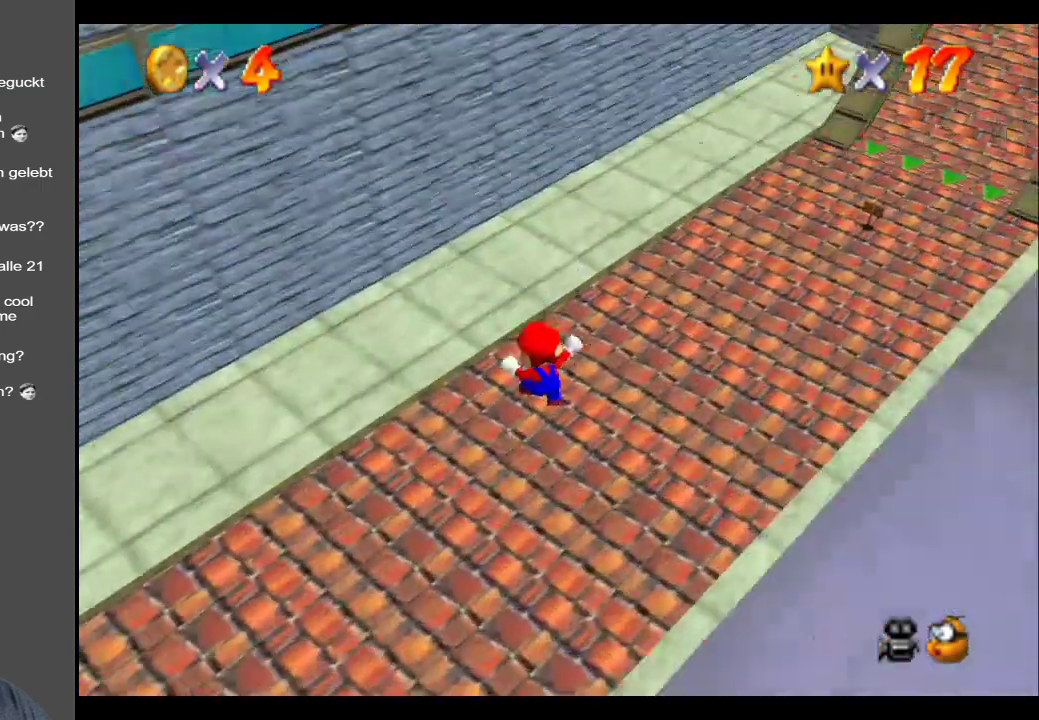
{"buttons": ["X"], "left_stick": "left", "right_stick": "center", "events": [[83, "left_stick", "left"], [117, "Y", "down"], [233, "Y", "up"], [367, "X", "down"]]}
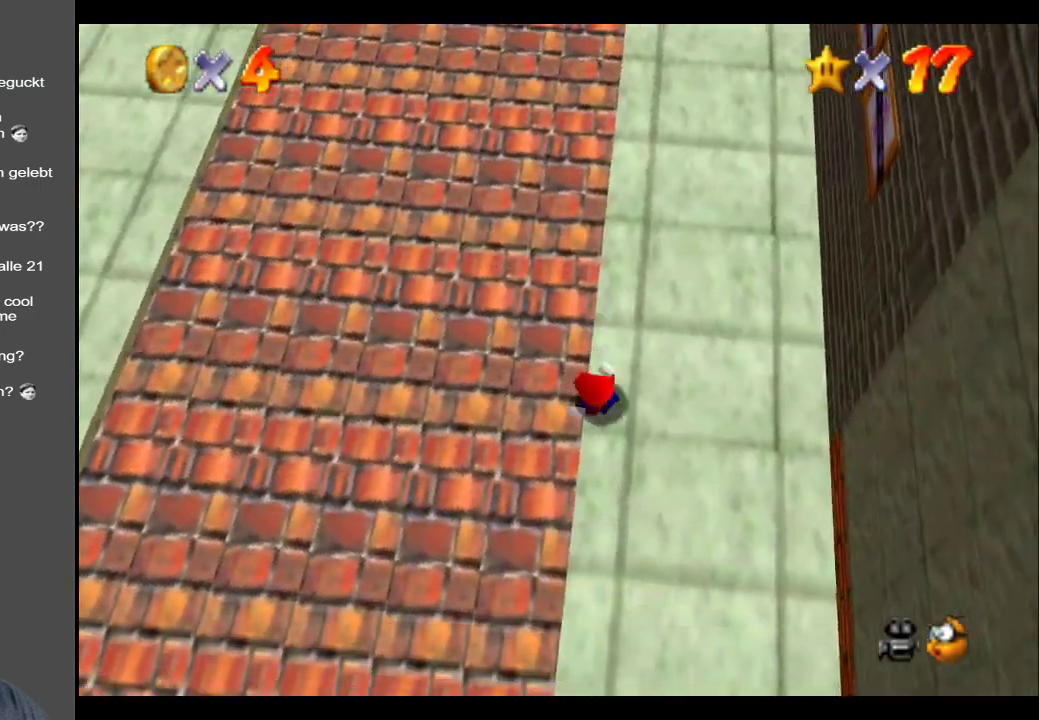
{"buttons": [], "left_stick": "down", "right_stick": "center", "events": [[67, "X", "up"], [83, "left_stick", "down-left"], [200, "left_stick", "down"], [367, "Y", "down"], [483, "Y", "up"]]}
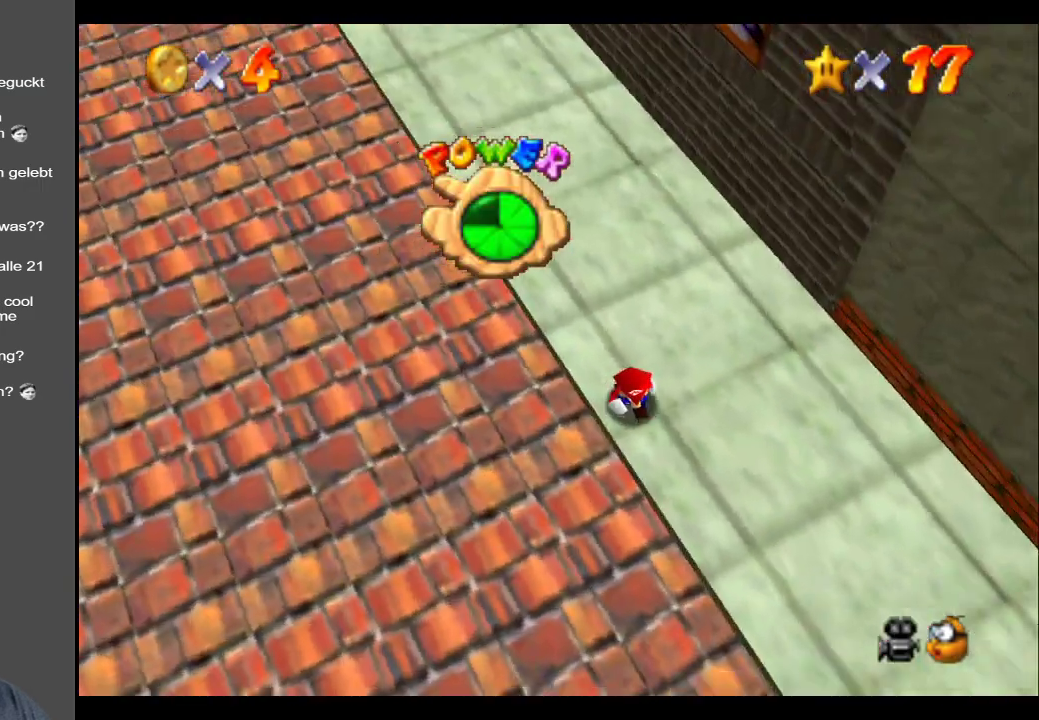
{"buttons": [], "left_stick": "right", "right_stick": "center", "events": [[117, "Y", "down"], [150, "left_stick", "down-right"], [267, "Y", "up"], [350, "left_stick", "right"]]}
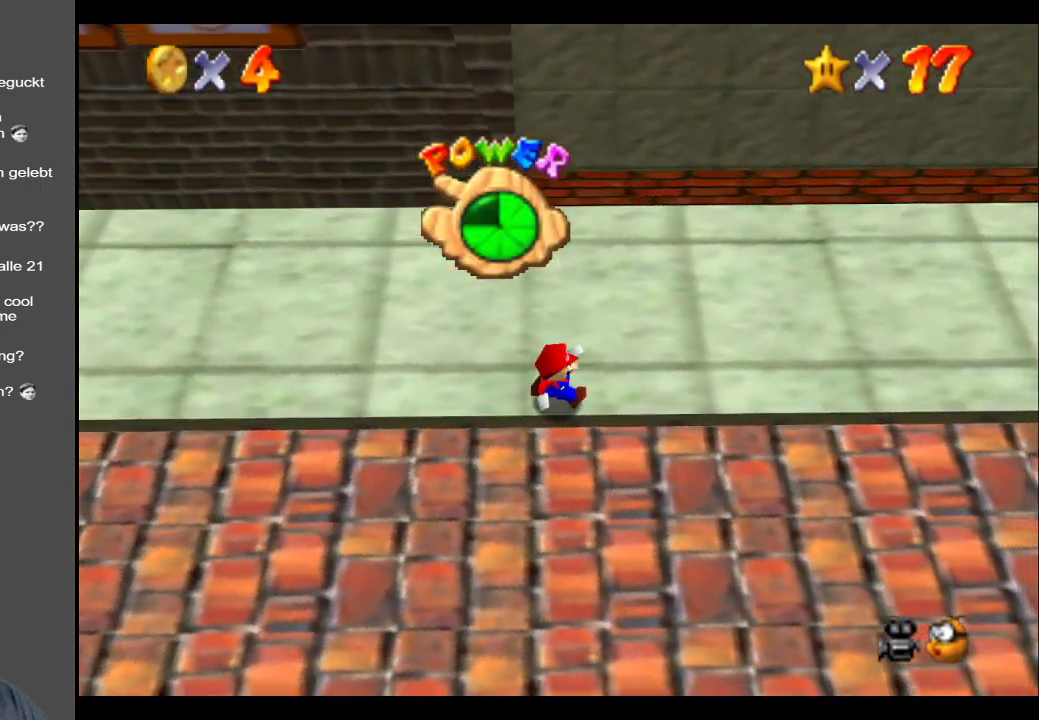
{"buttons": [], "left_stick": "up-right", "right_stick": "center", "events": [[100, "Y", "down"], [267, "Y", "up"], [267, "left_stick", "up-right"]]}
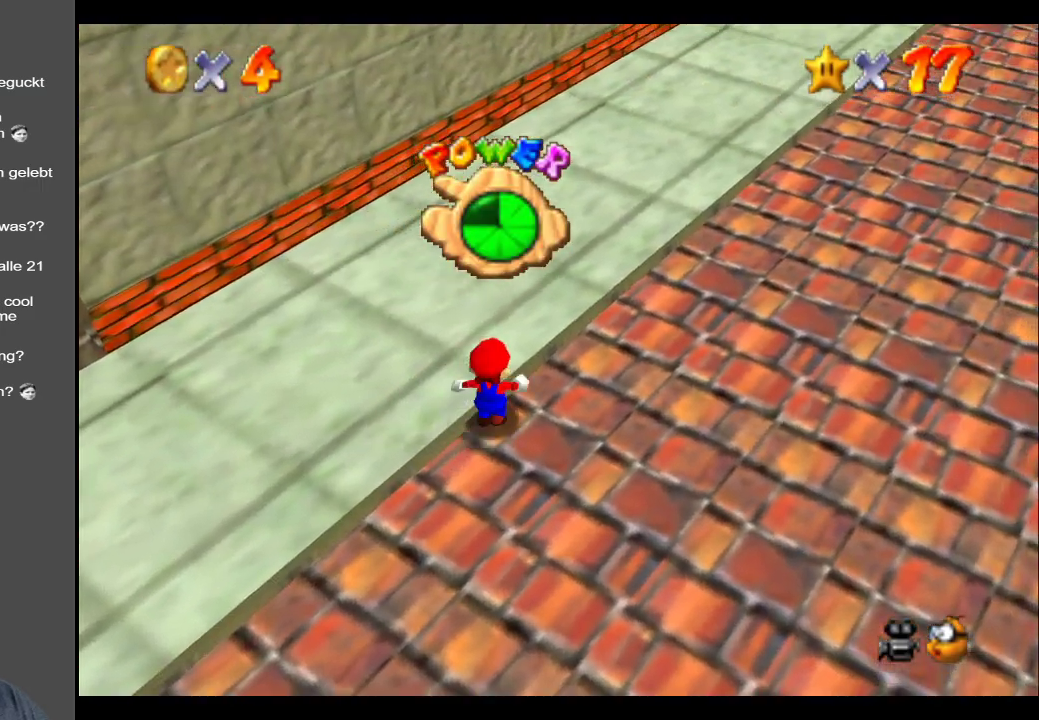
{"buttons": [], "left_stick": "up-right", "right_stick": "center", "events": [[250, "L2", "down"], [317, "A", "down"], [483, "A", "up"], [483, "L2", "up"]]}
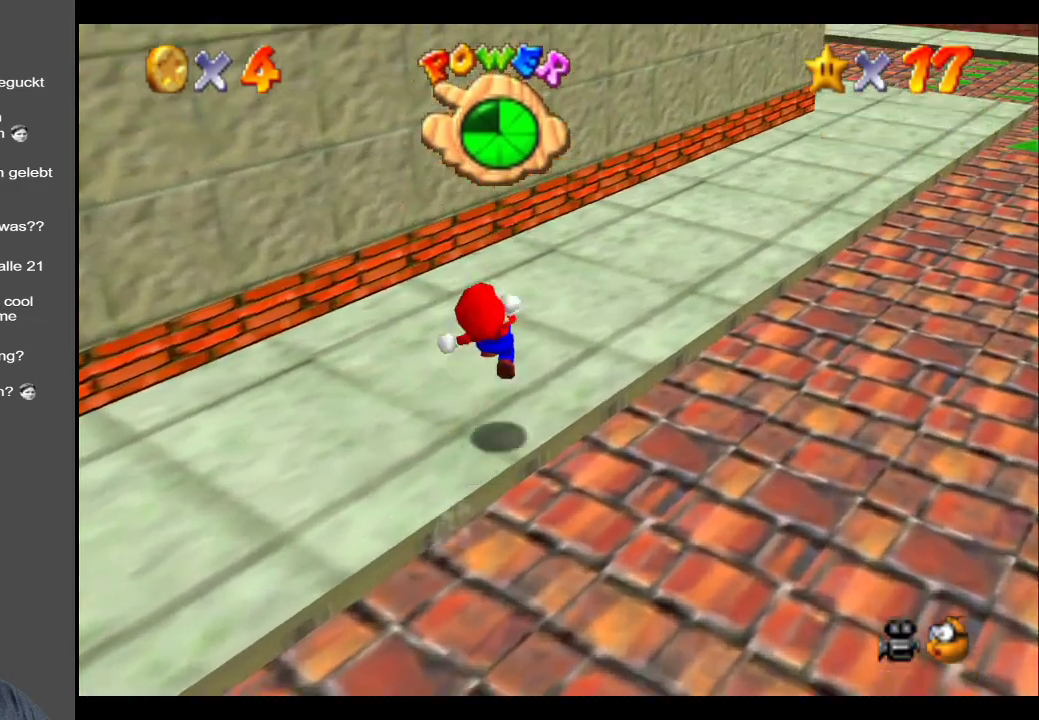
{"buttons": [], "left_stick": "up-right", "right_stick": "center", "events": []}
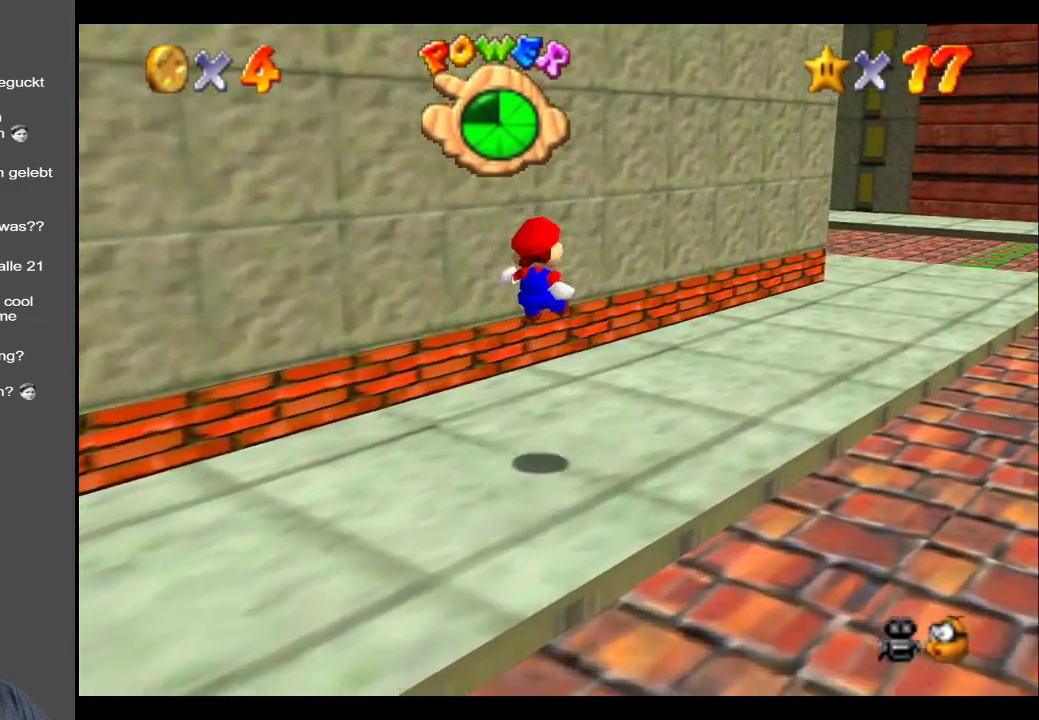
{"buttons": [], "left_stick": "up-right", "right_stick": "center", "events": []}
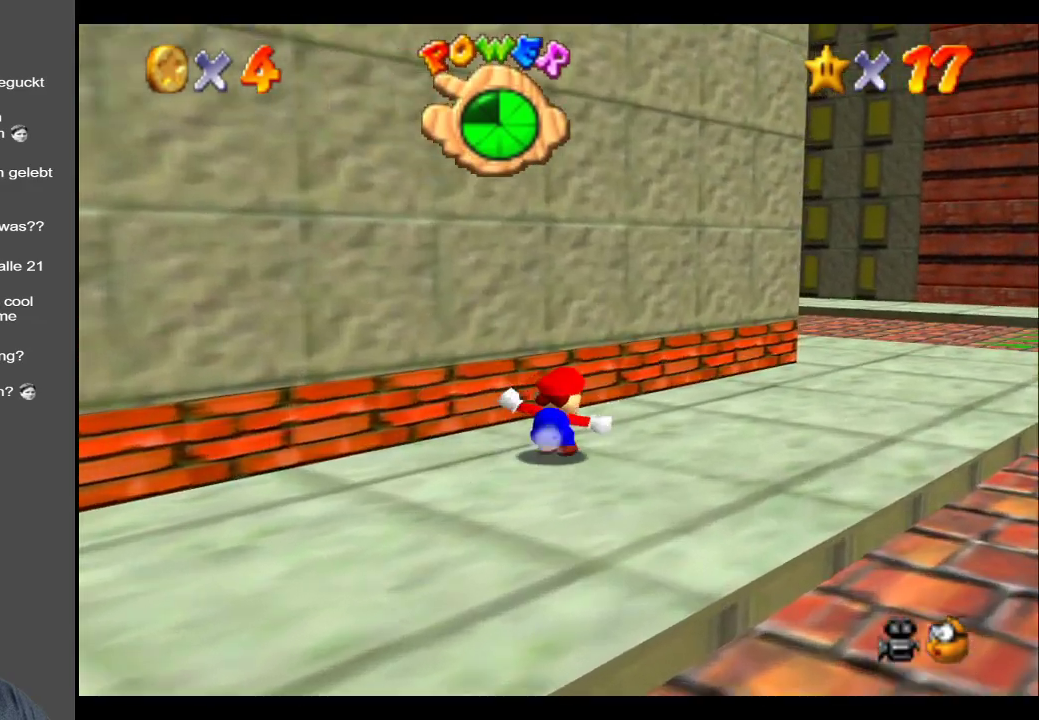
{"buttons": [], "left_stick": "up-right", "right_stick": "center", "events": []}
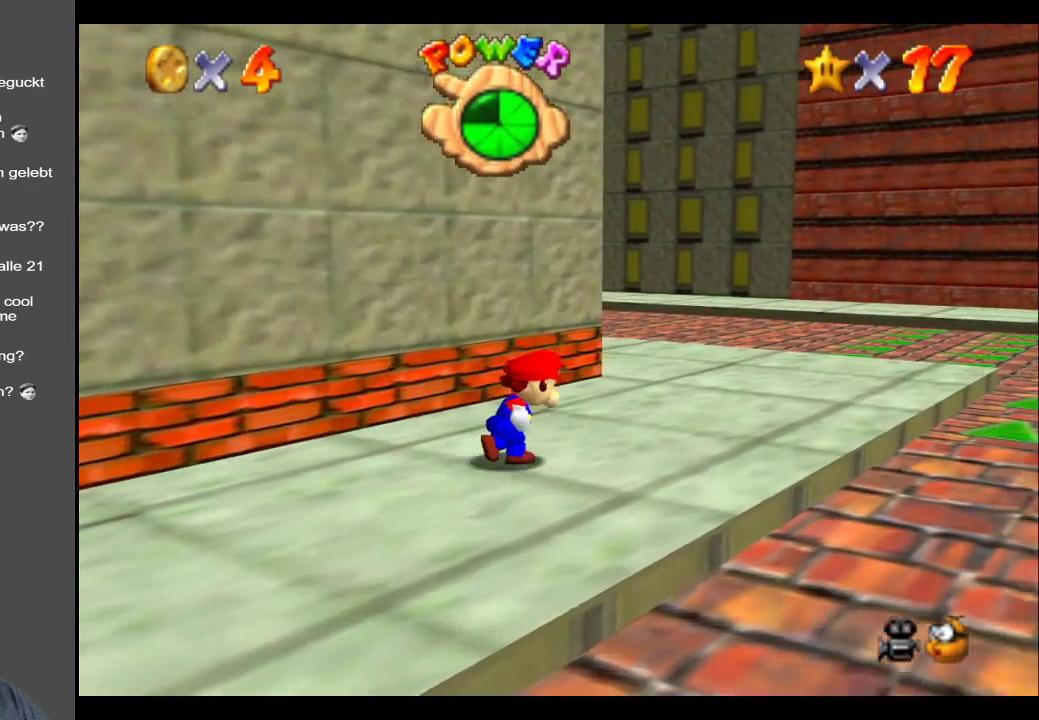
{"buttons": [], "left_stick": "up-right", "right_stick": "center", "events": [[300, "B", "down"], [450, "B", "up"]]}
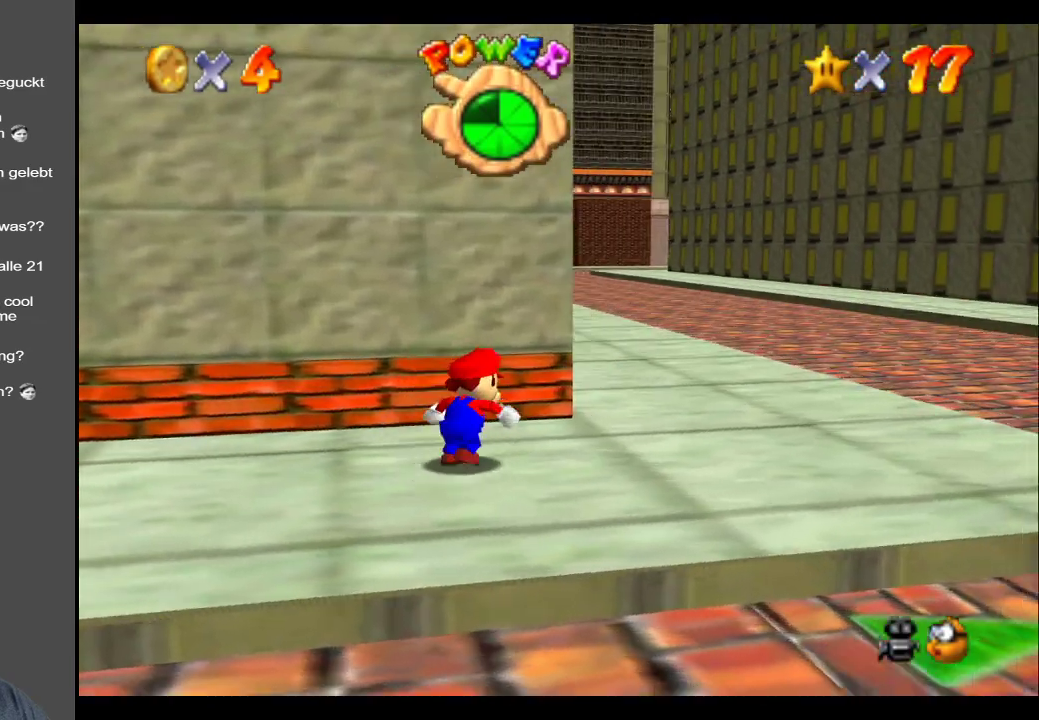
{"buttons": [], "left_stick": "up-right", "right_stick": "center", "events": []}
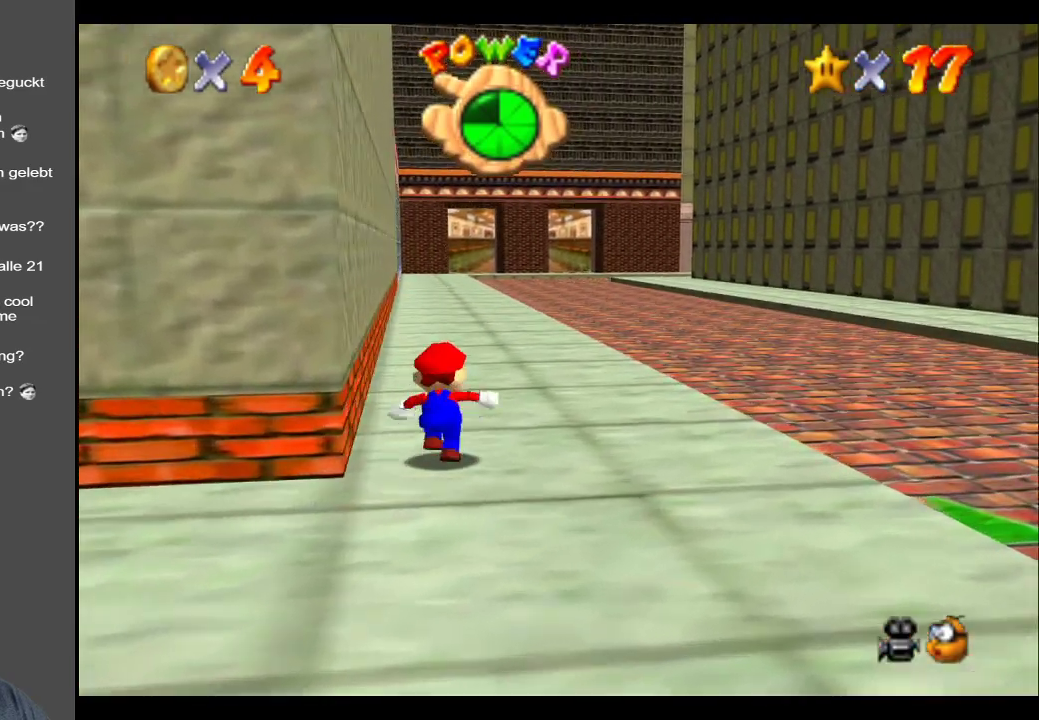
{"buttons": [], "left_stick": "up-right", "right_stick": "center", "events": [[33, "X", "down"], [200, "X", "up"]]}
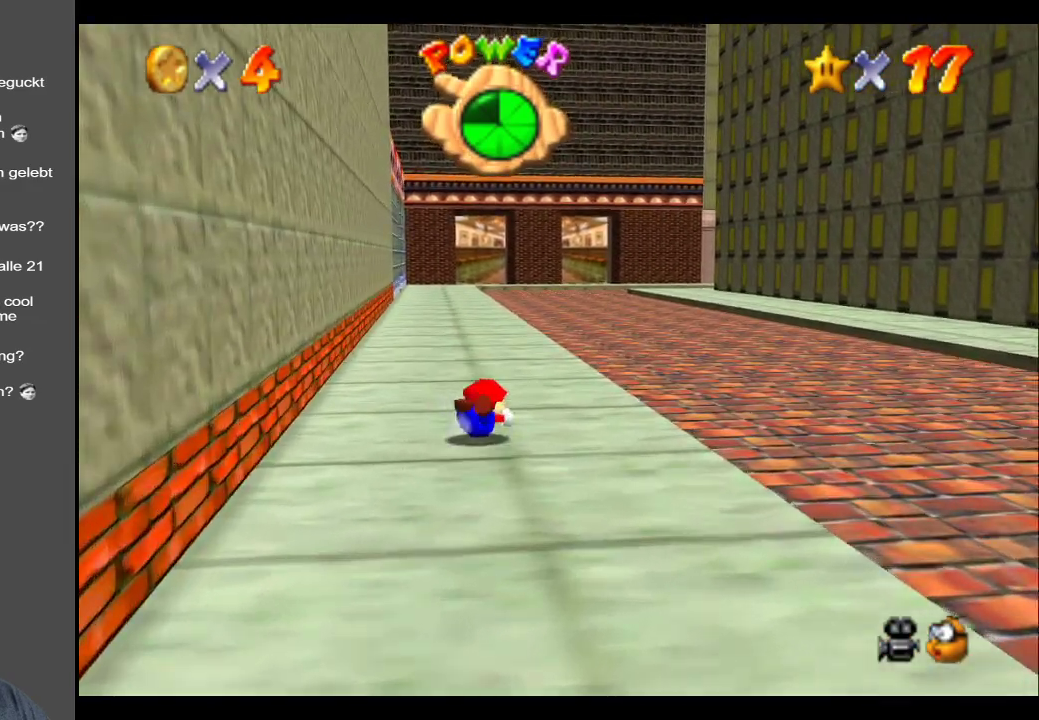
{"buttons": [], "left_stick": "up-right", "right_stick": "center", "events": [[50, "A", "down"], [167, "A", "up"]]}
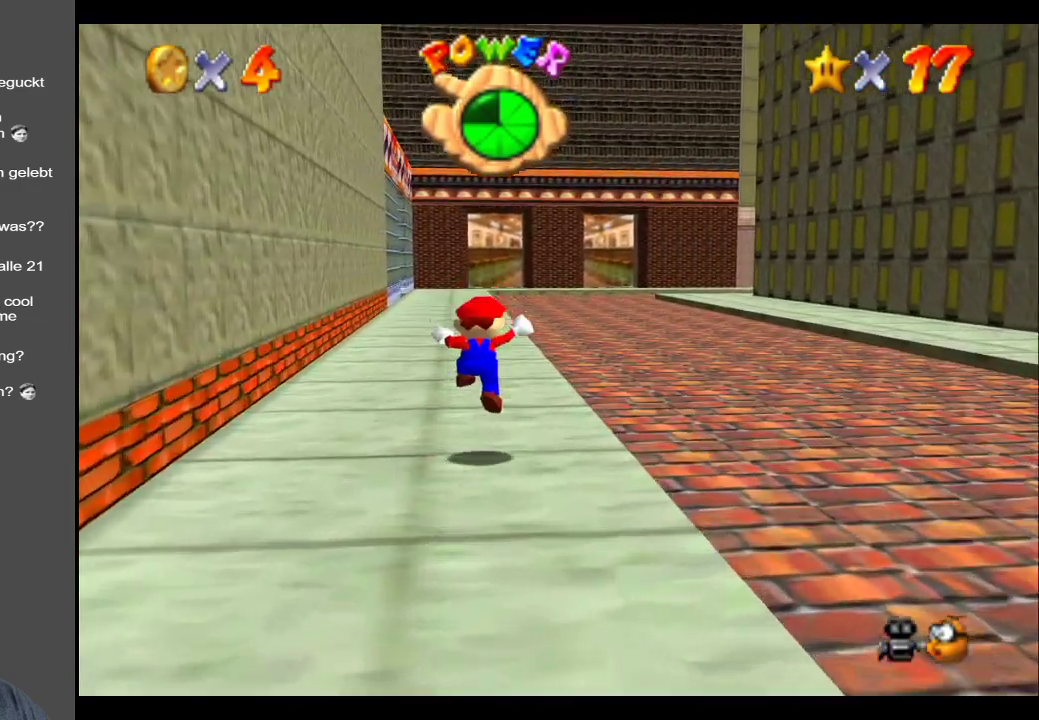
{"buttons": [], "left_stick": "up-right", "right_stick": "center", "events": [[200, "X", "down"], [383, "X", "up"]]}
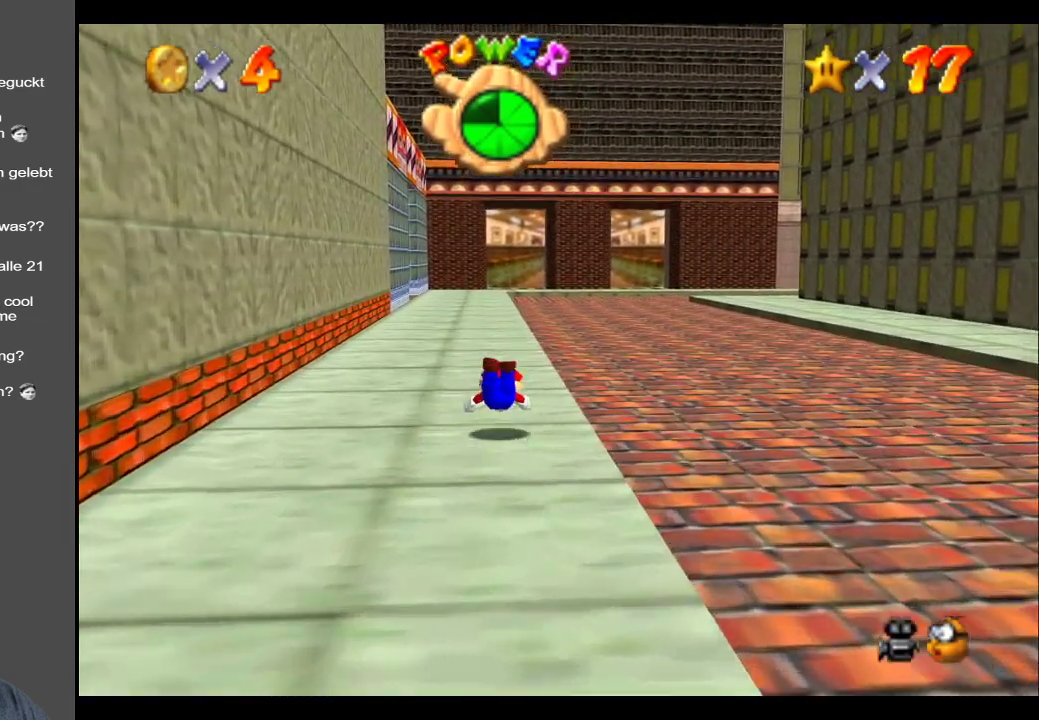
{"buttons": [], "left_stick": "up-right", "right_stick": "center", "events": [[217, "A", "down"], [333, "A", "up"]]}
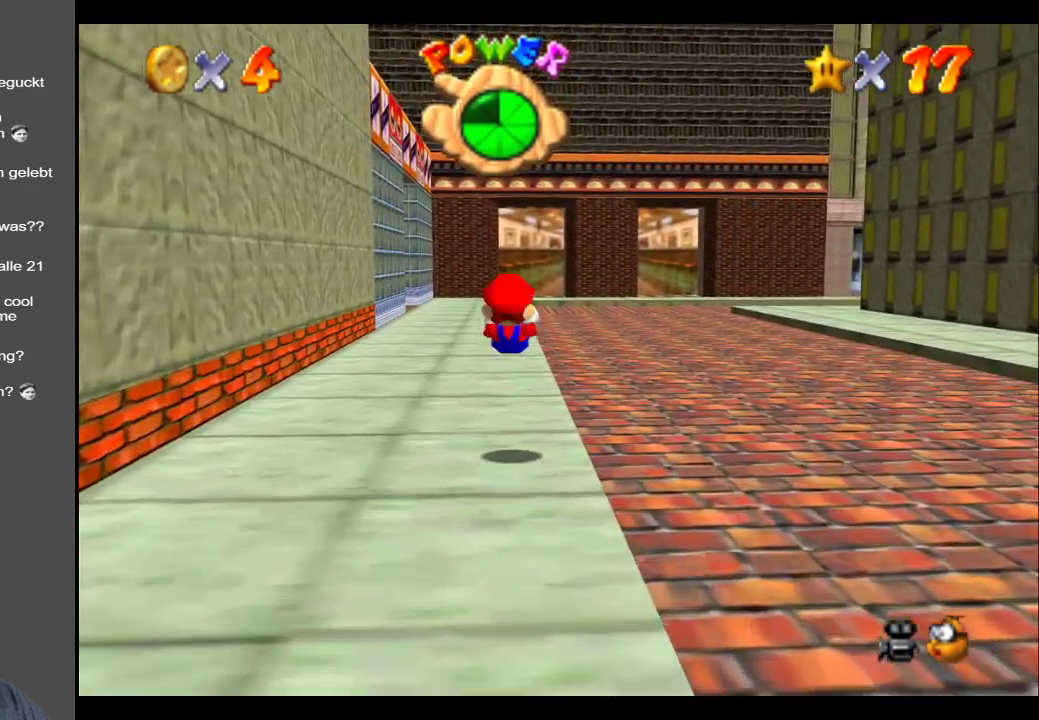
{"buttons": ["X"], "left_stick": "up", "right_stick": "center", "events": [[283, "left_stick", "up"], [400, "X", "down"]]}
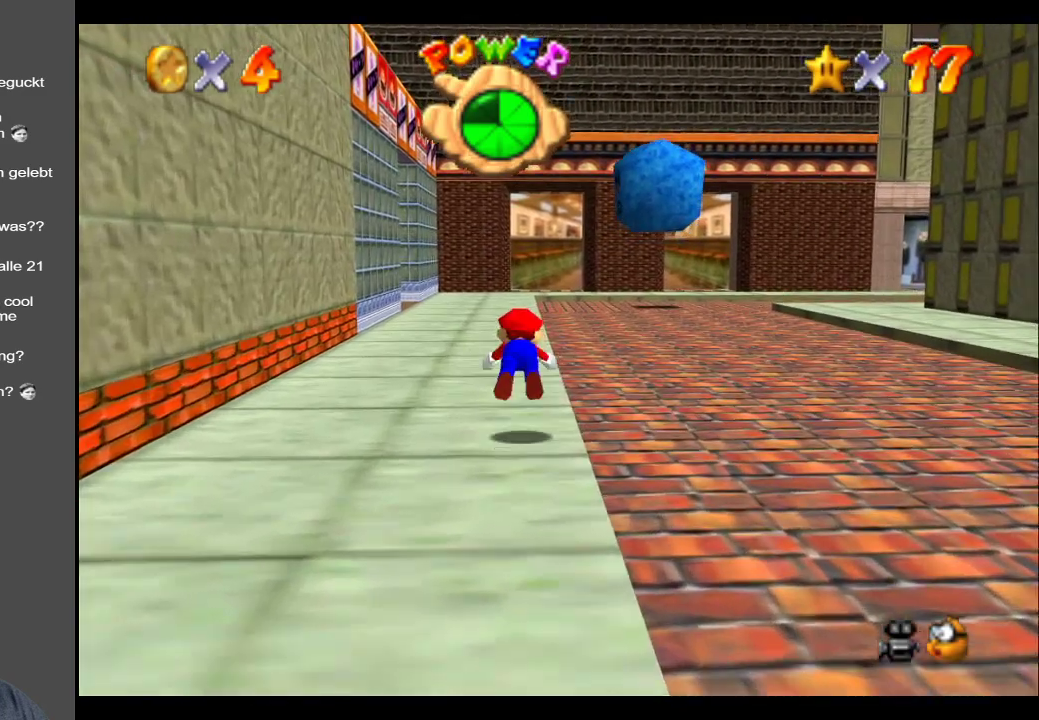
{"buttons": ["A"], "left_stick": "up-right", "right_stick": "center", "events": [[50, "X", "up"], [383, "A", "down"], [400, "left_stick", "up-right"]]}
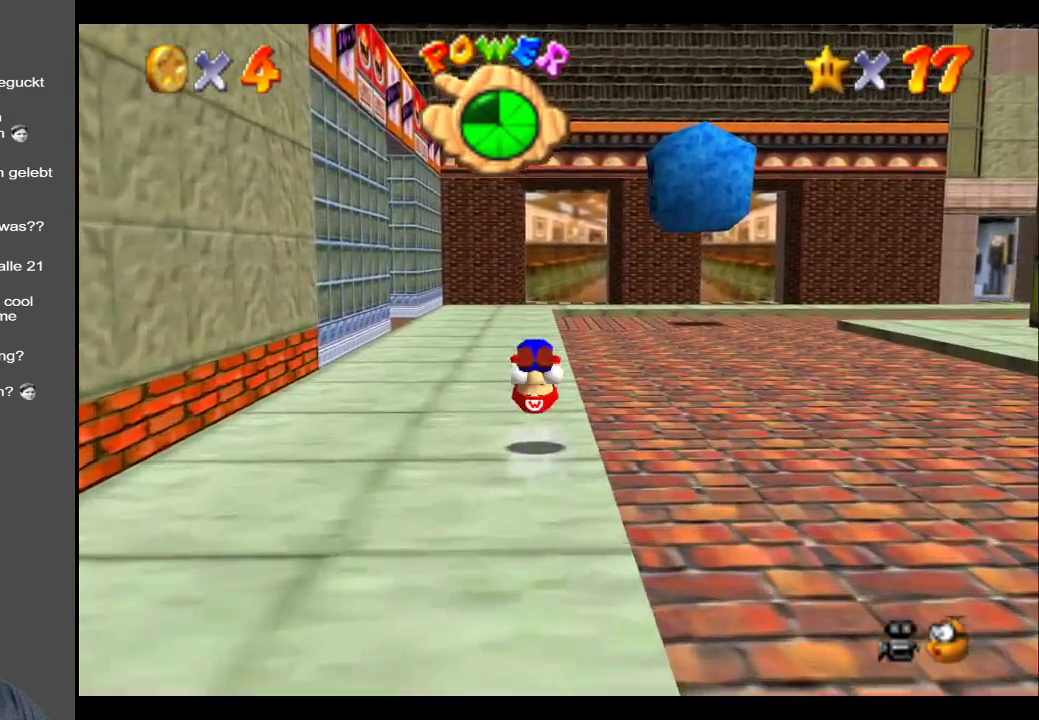
{"buttons": [], "left_stick": "up-right", "right_stick": "center", "events": [[17, "A", "up"]]}
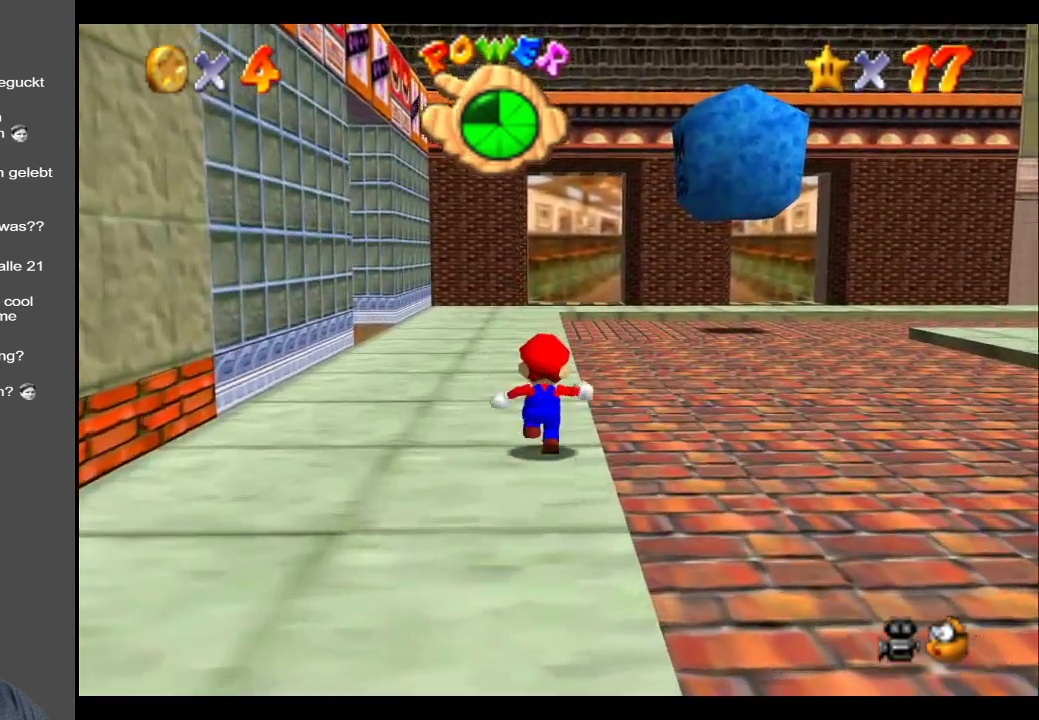
{"buttons": [], "left_stick": "up-right", "right_stick": "center", "events": [[200, "X", "down"], [367, "X", "up"]]}
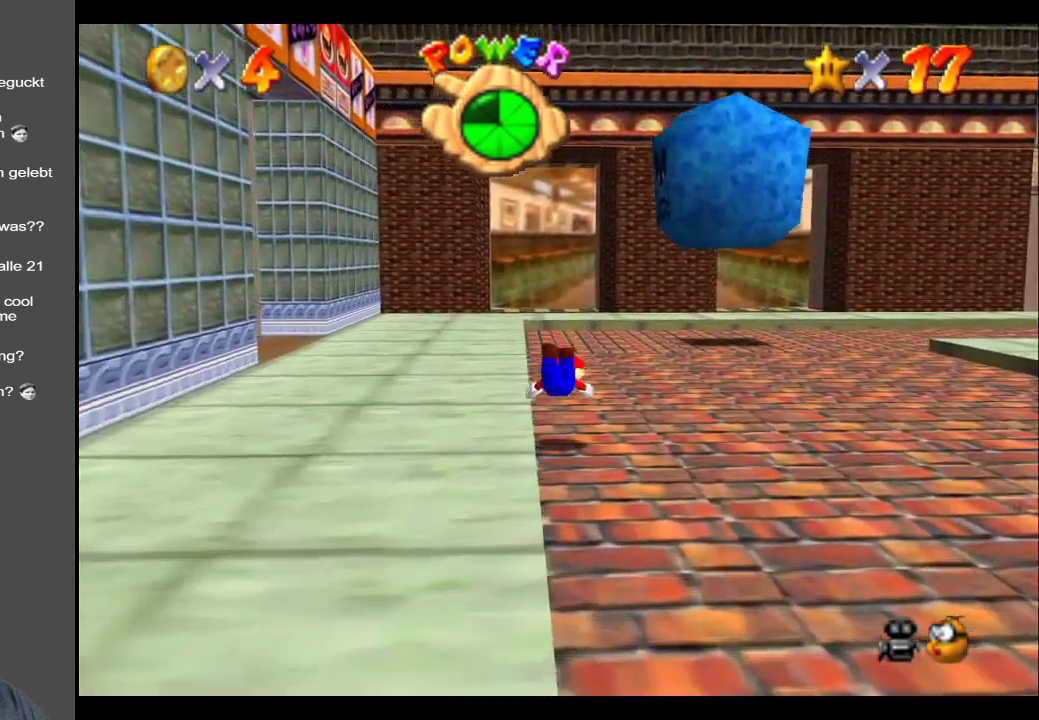
{"buttons": [], "left_stick": "up-right", "right_stick": "center", "events": [[233, "A", "down"], [333, "A", "up"]]}
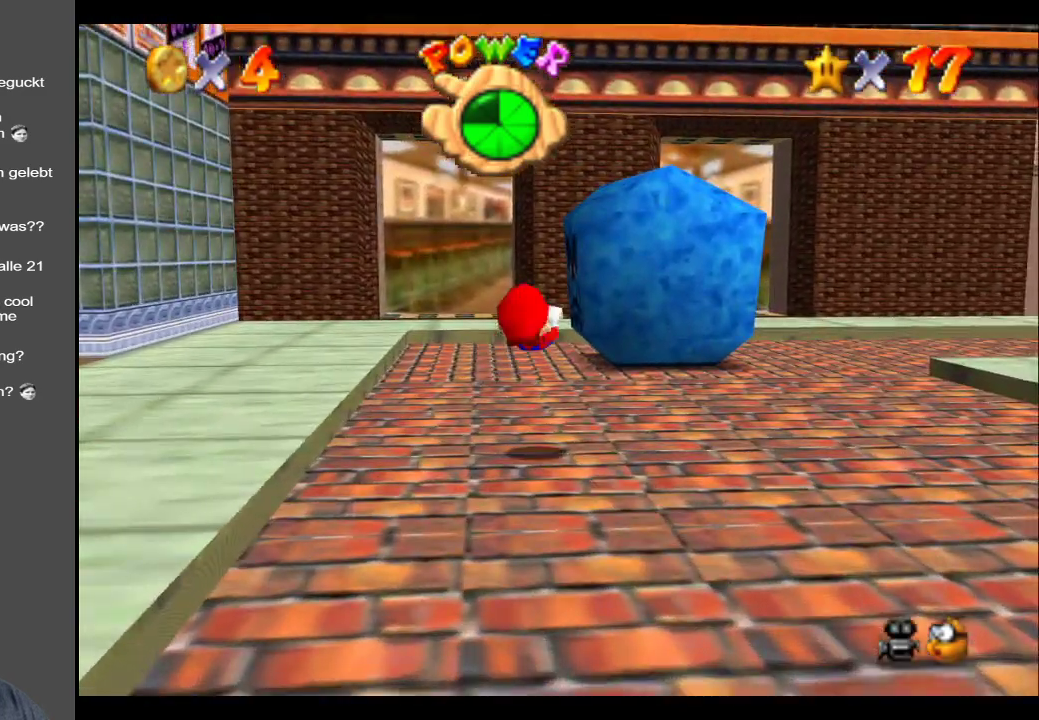
{"buttons": [], "left_stick": "up-right", "right_stick": "center", "events": []}